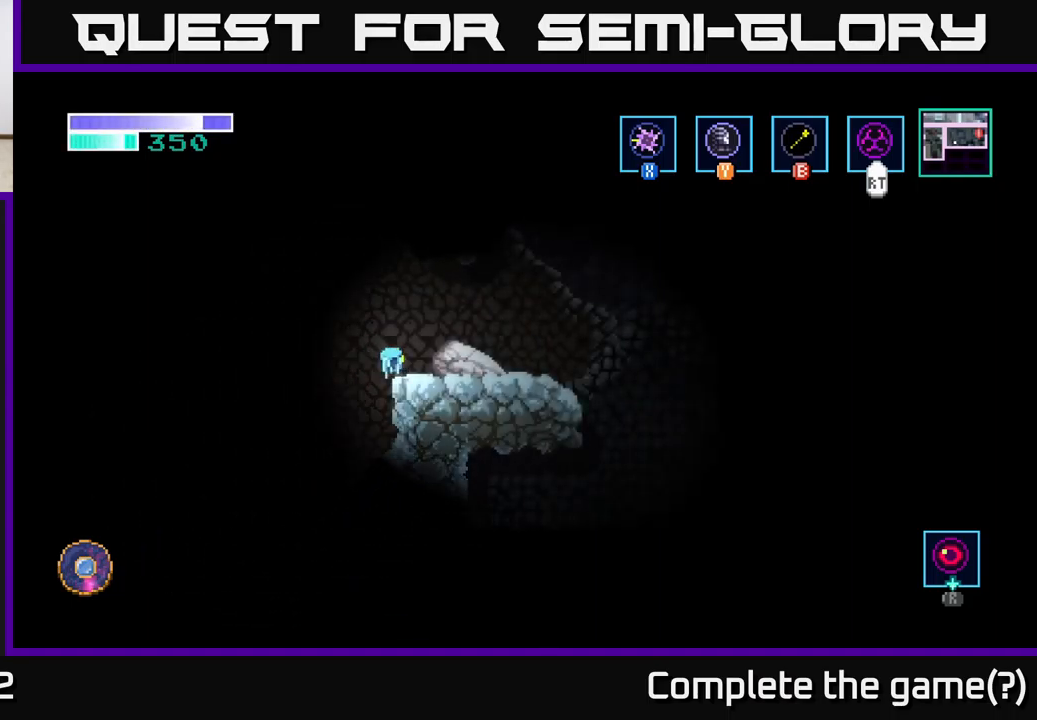
Gameplay with a controller (Xbox layout); each line is a JSON object with the inputs held at the frame after it. "events" lists button and stick changes between this image and that frame as [ms after this image, input, new state], when the widget could be followed in between.
{"buttons": ["A"], "left_stick": "left", "right_stick": "center", "events": [[100, "left_stick", "left"], [200, "A", "down"]]}
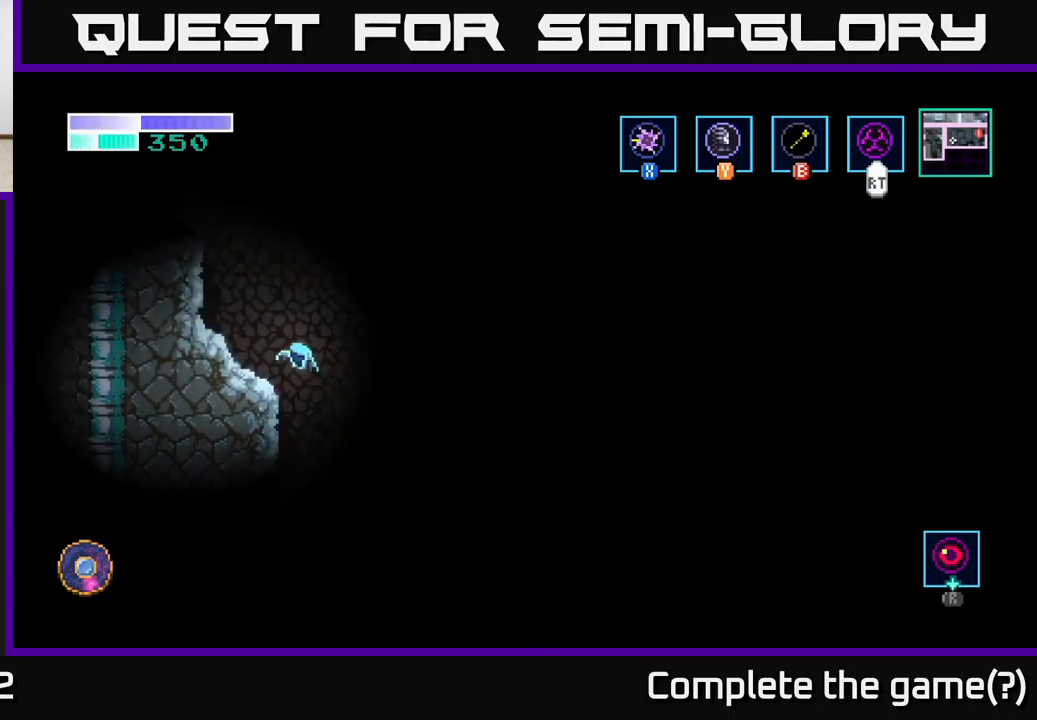
{"buttons": ["A"], "left_stick": "center", "right_stick": "center", "events": [[200, "A", "up"], [334, "A", "down"], [400, "left_stick", "center"]]}
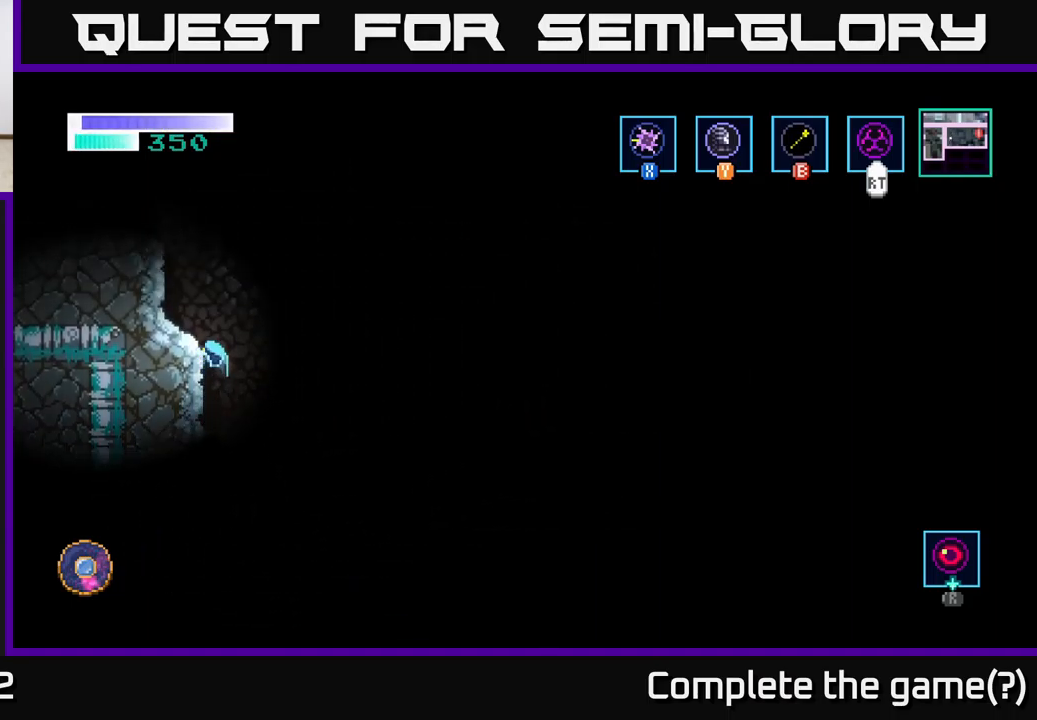
{"buttons": [], "left_stick": "center", "right_stick": "center", "events": [[50, "left_stick", "left"], [234, "A", "up"], [384, "left_stick", "center"]]}
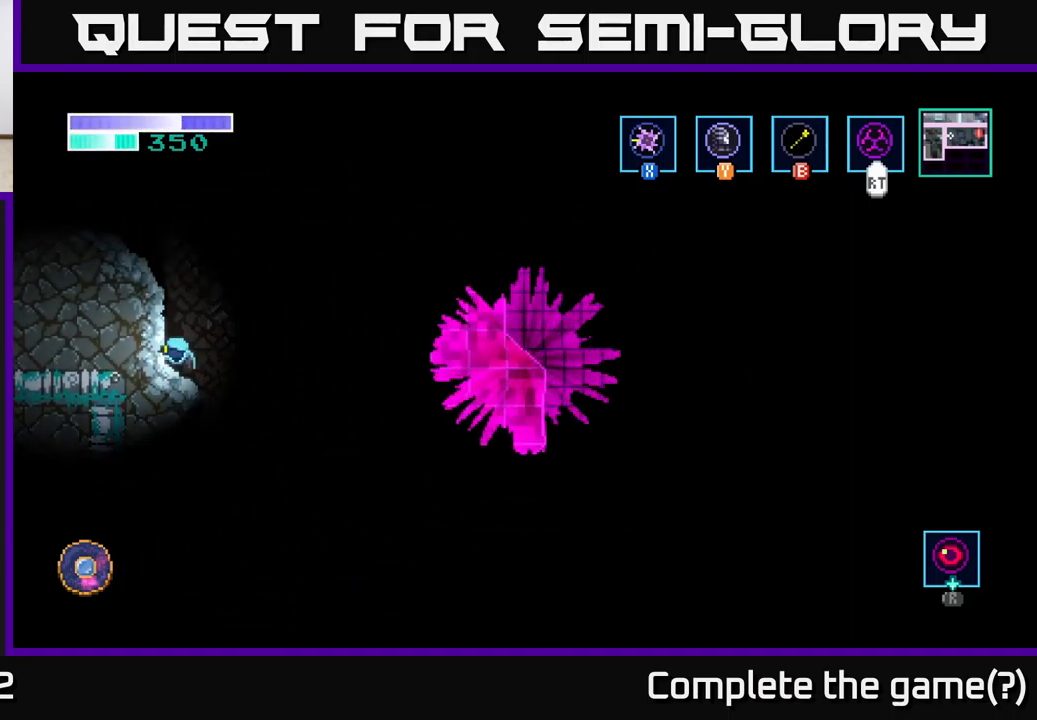
{"buttons": ["A"], "left_stick": "left", "right_stick": "center", "events": [[117, "left_stick", "left"], [217, "A", "down"]]}
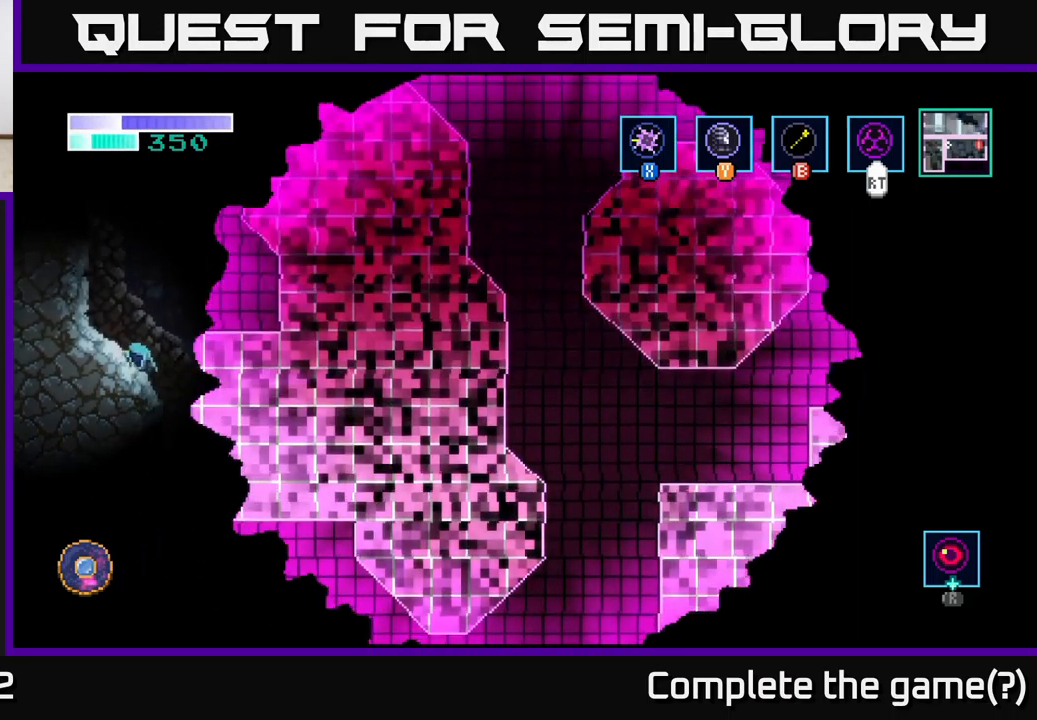
{"buttons": [], "left_stick": "center", "right_stick": "center", "events": [[250, "A", "up"], [300, "left_stick", "center"]]}
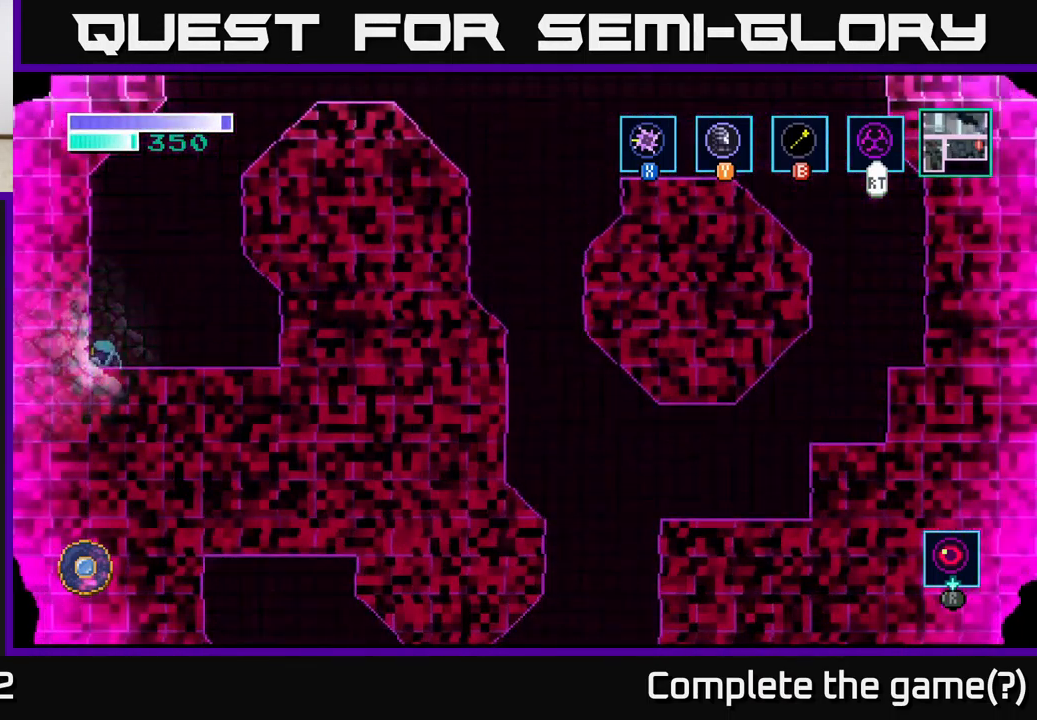
{"buttons": ["A"], "left_stick": "left", "right_stick": "center", "events": [[384, "A", "down"], [450, "left_stick", "left"]]}
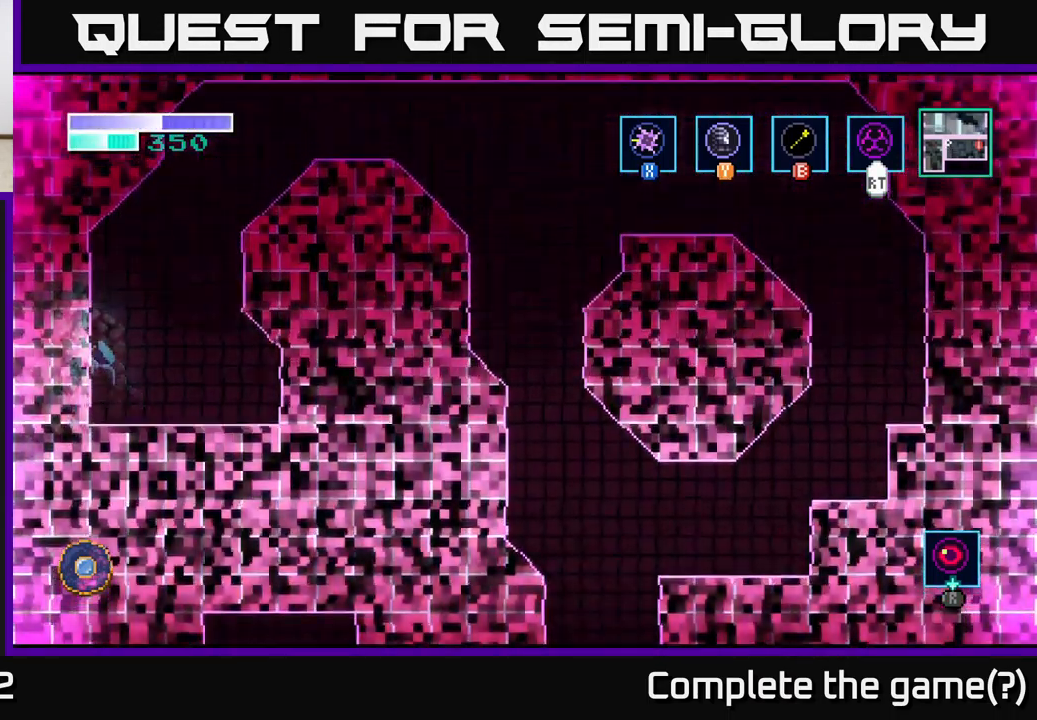
{"buttons": [], "left_stick": "left", "right_stick": "center", "events": [[500, "A", "up"]]}
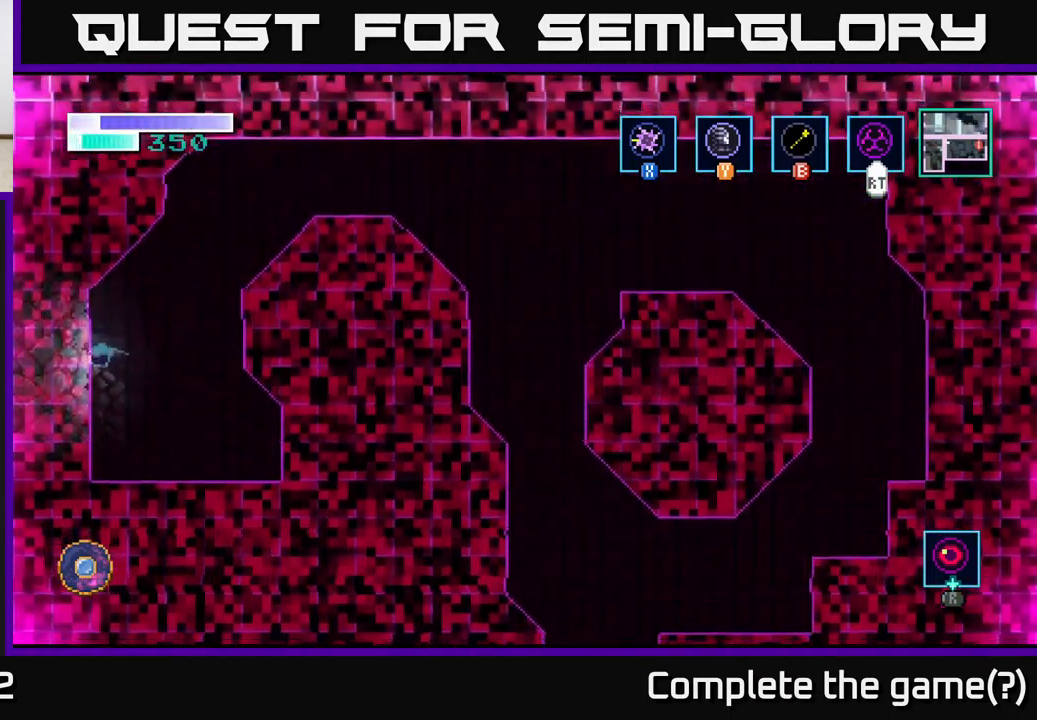
{"buttons": [], "left_stick": "center", "right_stick": "center", "events": [[17, "left_stick", "center"]]}
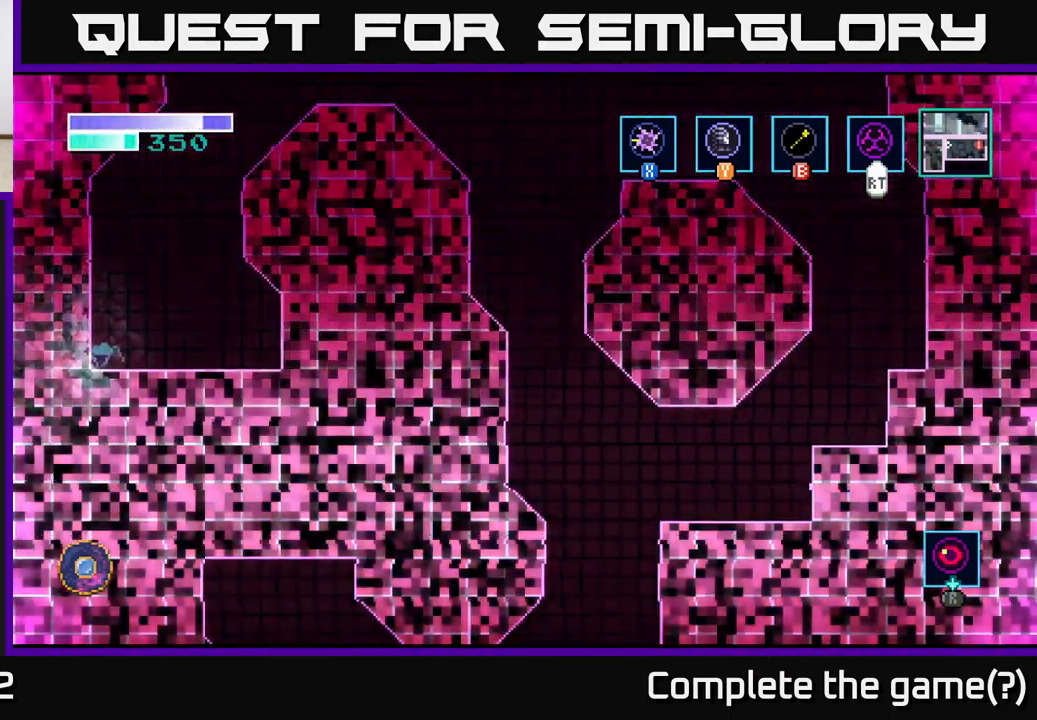
{"buttons": ["A"], "left_stick": "right", "right_stick": "center", "events": [[67, "left_stick", "right"], [134, "A", "down"]]}
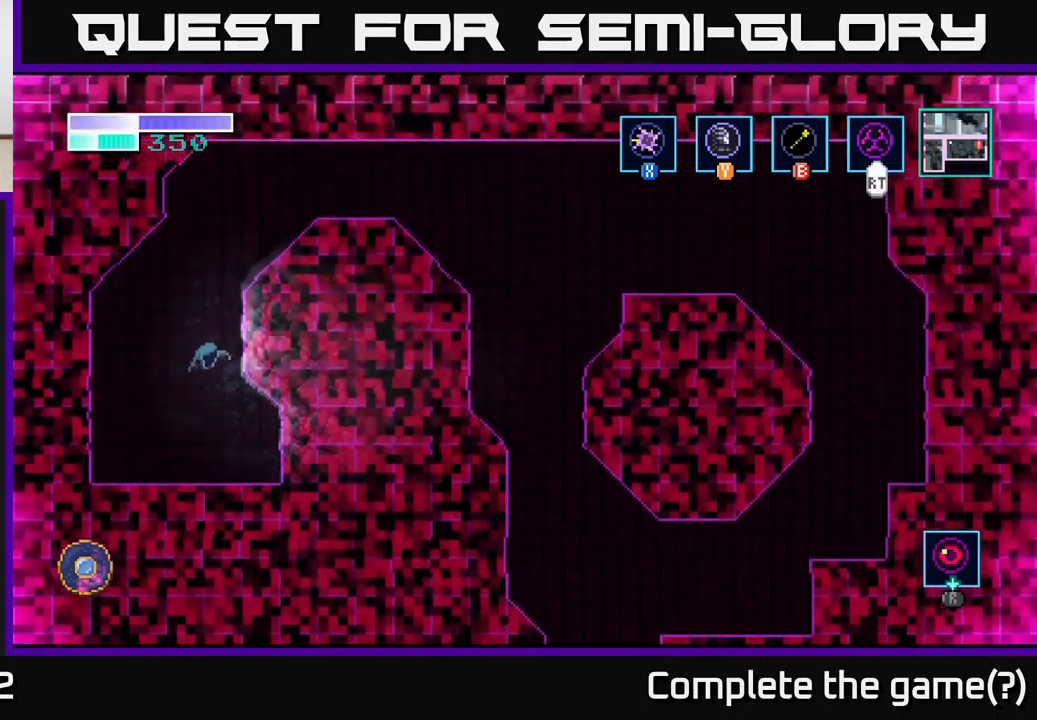
{"buttons": [], "left_stick": "center", "right_stick": "center", "events": [[100, "A", "up"], [150, "A", "down"], [400, "A", "up"], [467, "left_stick", "center"]]}
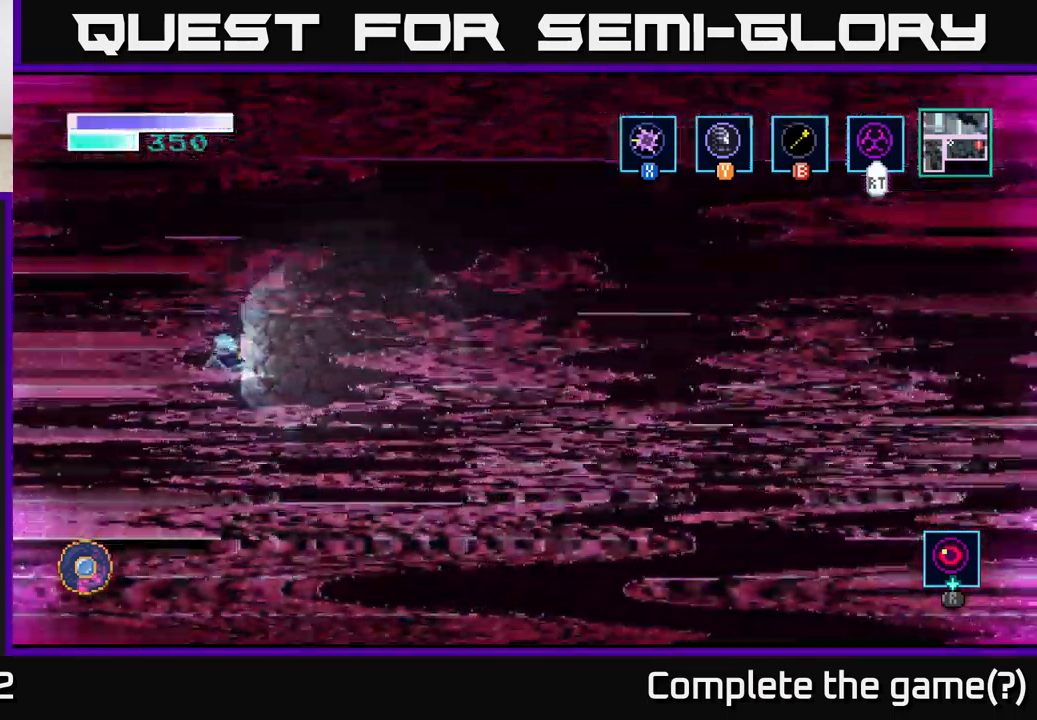
{"buttons": [], "left_stick": "down-right", "right_stick": "center", "events": [[17, "left_stick", "left"], [417, "left_stick", "down-right"]]}
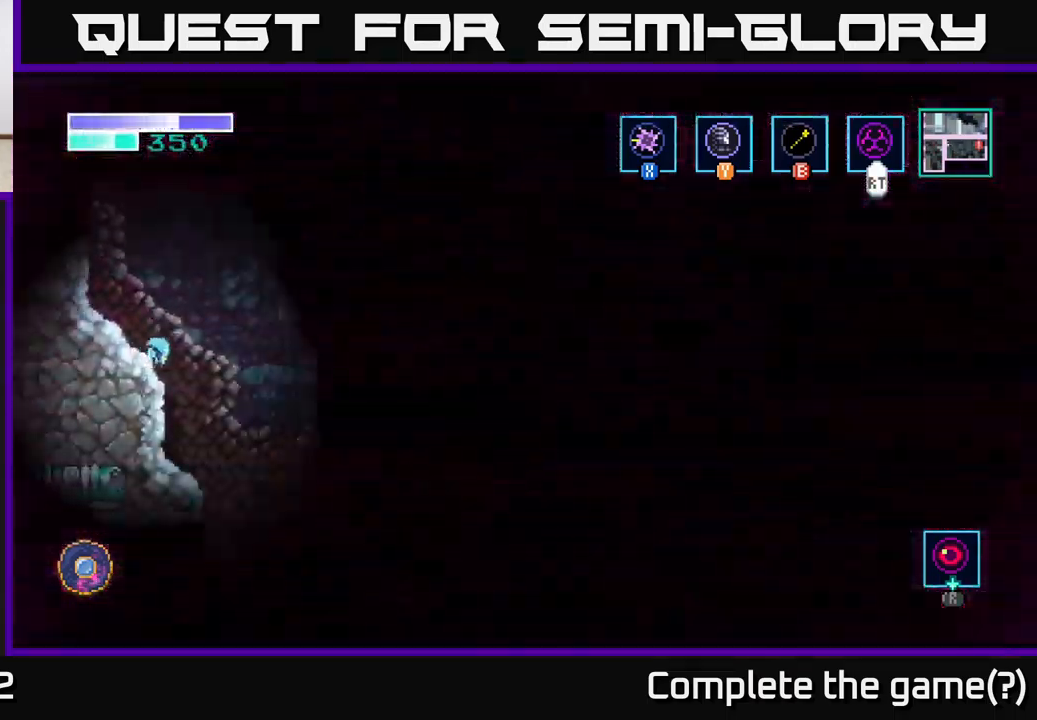
{"buttons": [], "left_stick": "center", "right_stick": "center", "events": [[467, "left_stick", "center"]]}
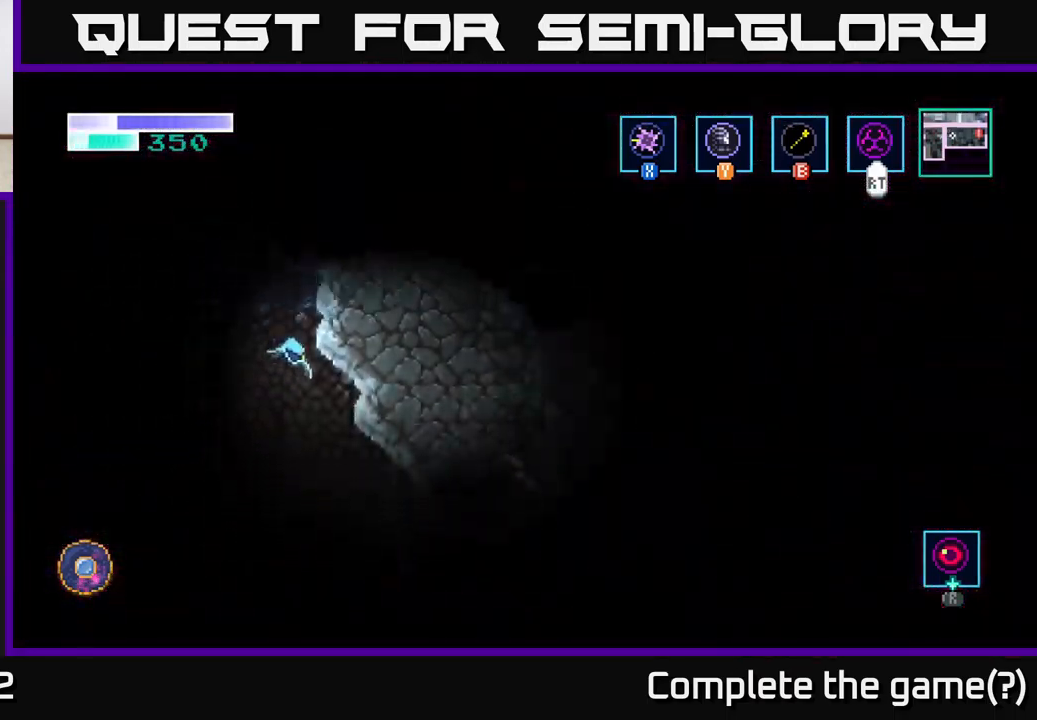
{"buttons": [], "left_stick": "center", "right_stick": "center", "events": [[17, "left_stick", "left"], [300, "left_stick", "center"]]}
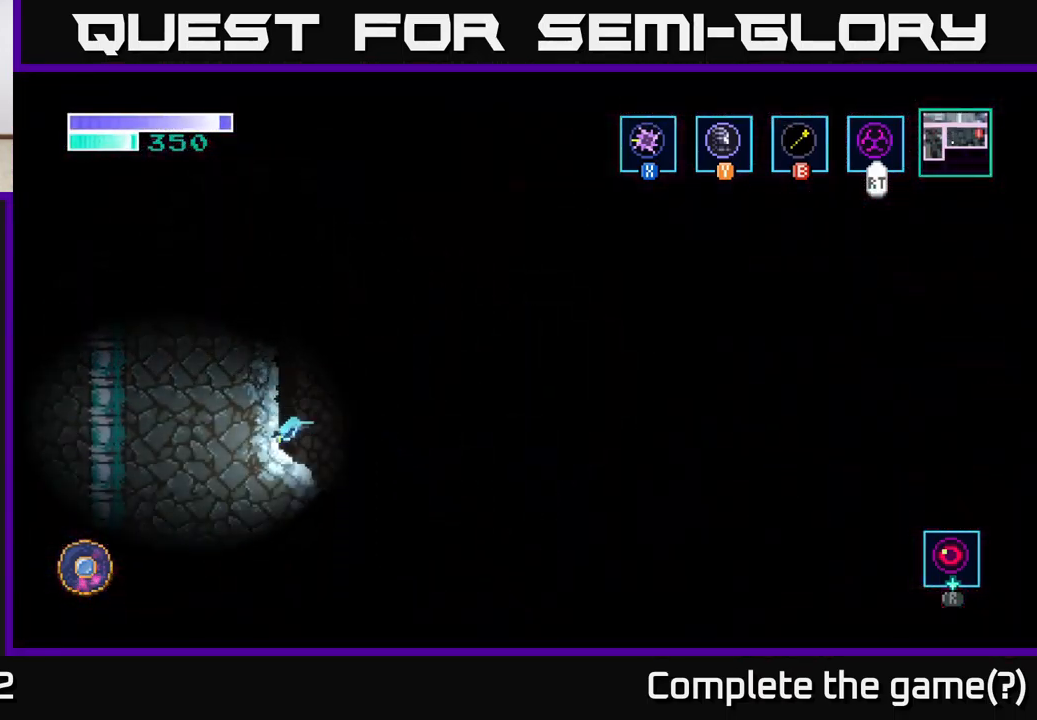
{"buttons": [], "left_stick": "center", "right_stick": "center", "events": []}
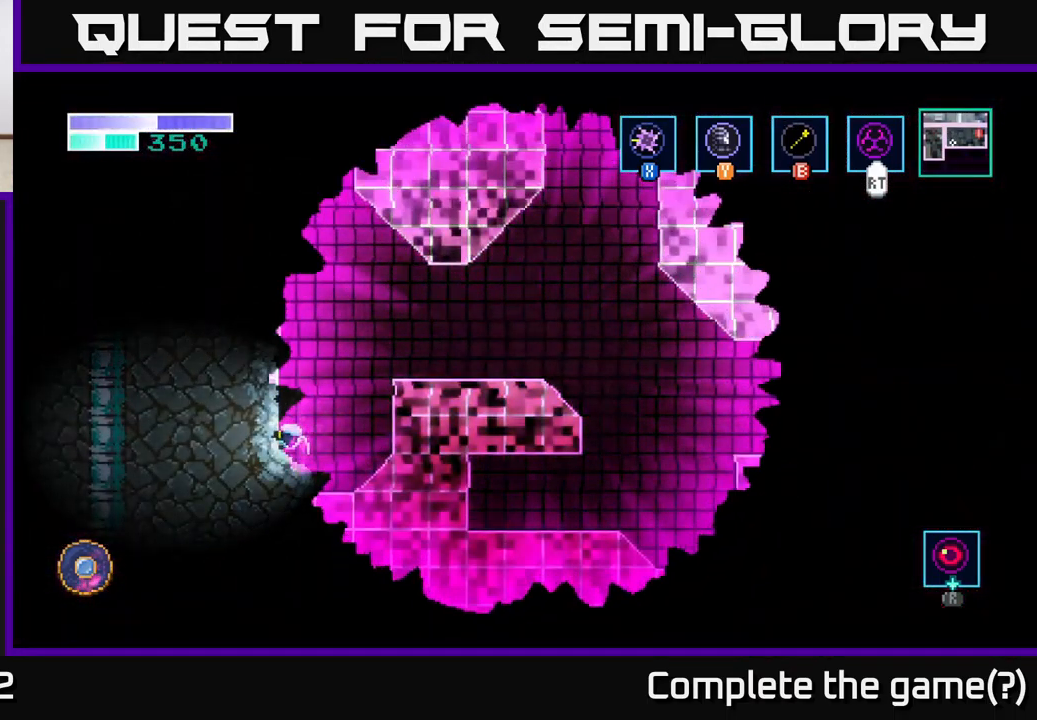
{"buttons": [], "left_stick": "center", "right_stick": "center", "events": []}
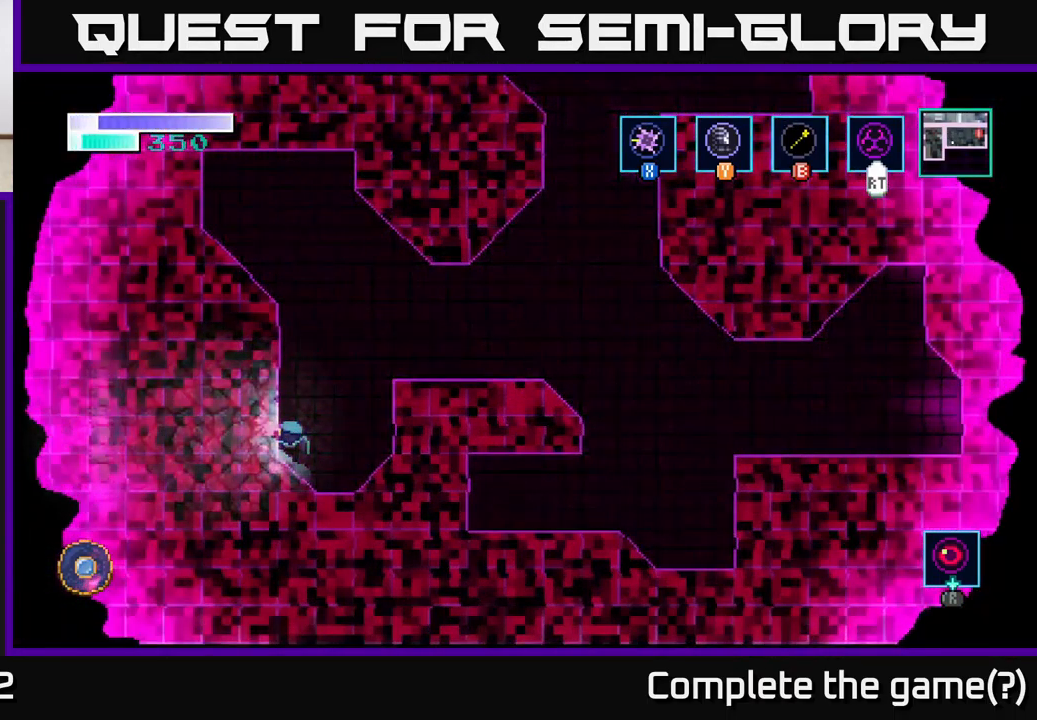
{"buttons": [], "left_stick": "center", "right_stick": "center", "events": []}
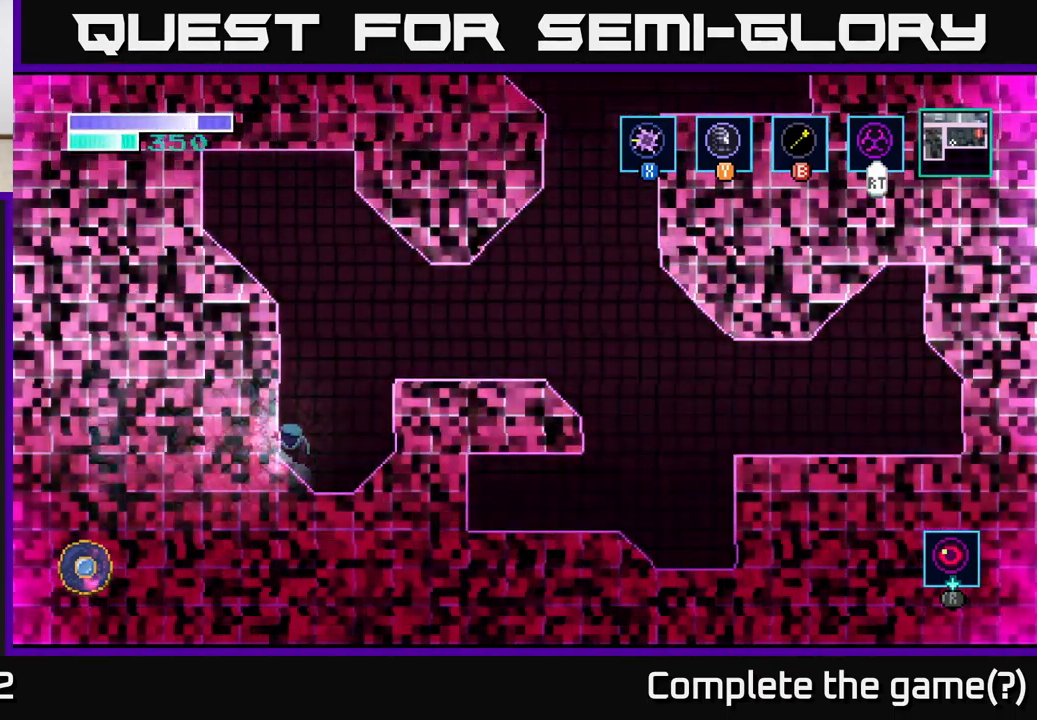
{"buttons": ["A"], "left_stick": "right", "right_stick": "center", "events": [[400, "left_stick", "right"], [433, "A", "down"]]}
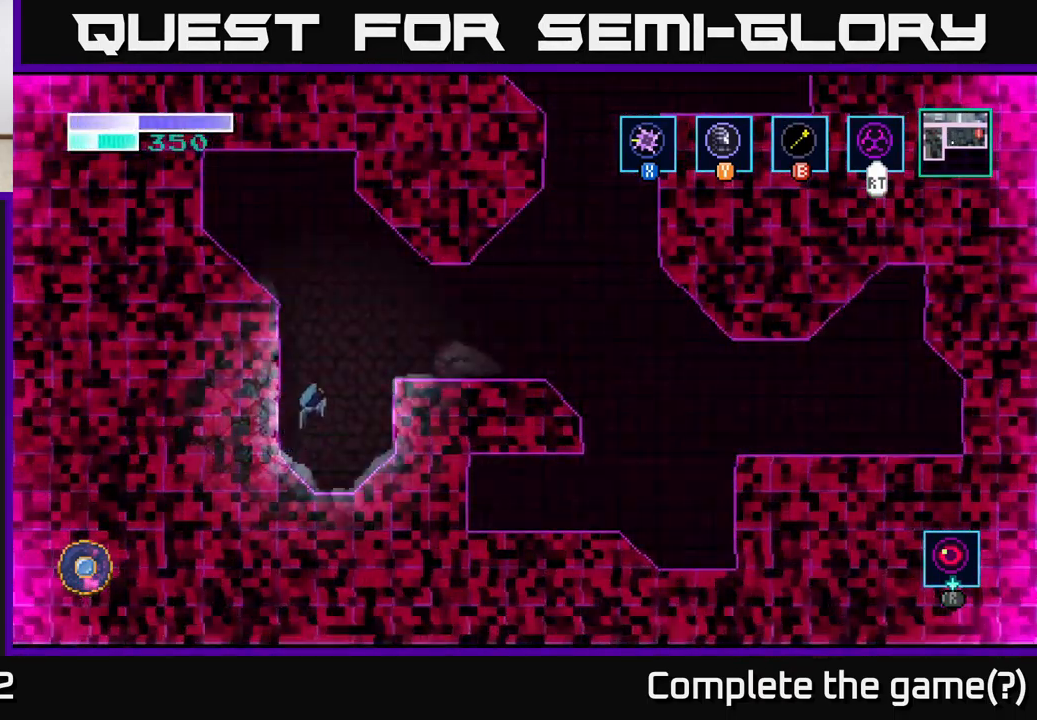
{"buttons": [], "left_stick": "left", "right_stick": "center", "events": [[317, "A", "up"], [367, "left_stick", "left"]]}
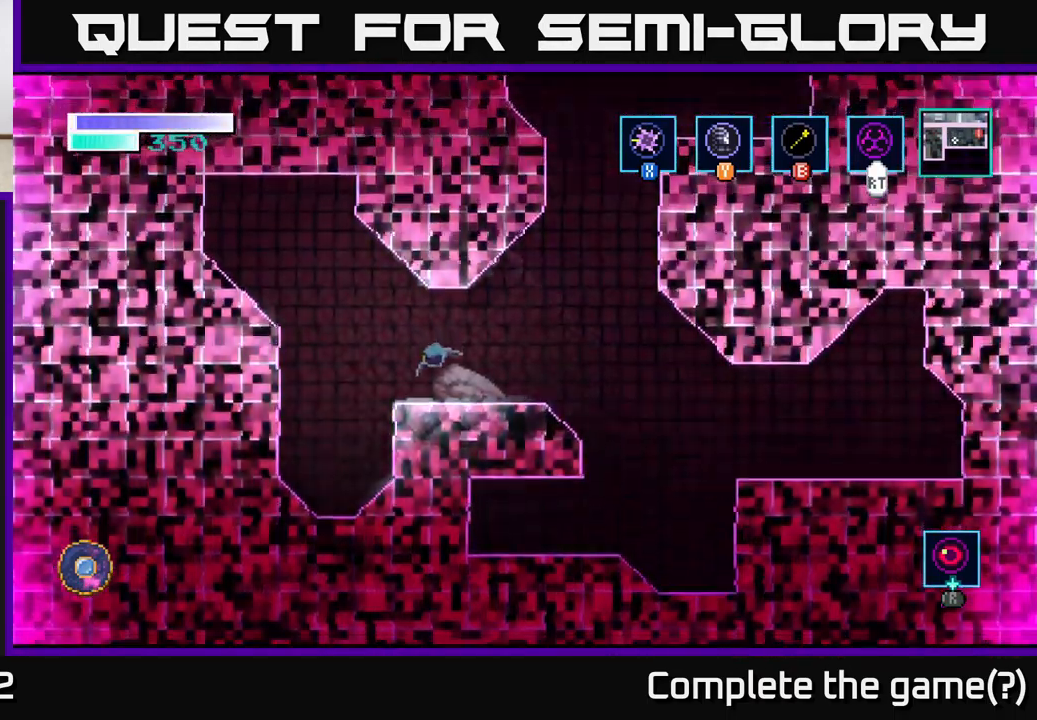
{"buttons": [], "left_stick": "left", "right_stick": "center", "events": [[33, "left_stick", "center"], [433, "left_stick", "left"]]}
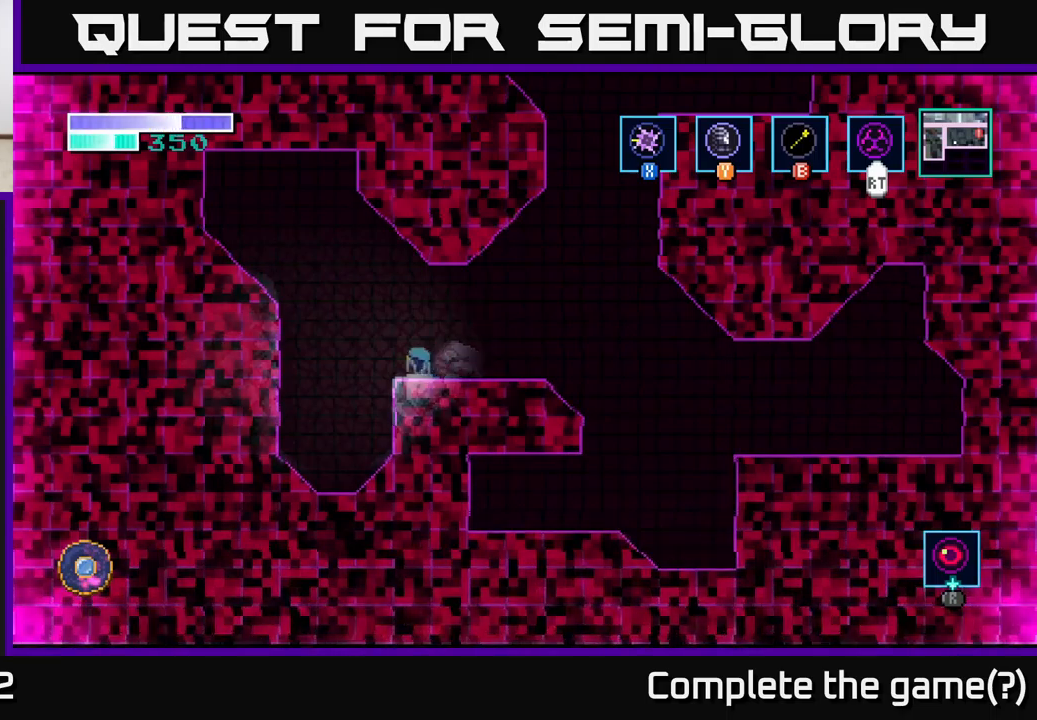
{"buttons": [], "left_stick": "left", "right_stick": "center", "events": [[17, "A", "down"], [483, "A", "up"]]}
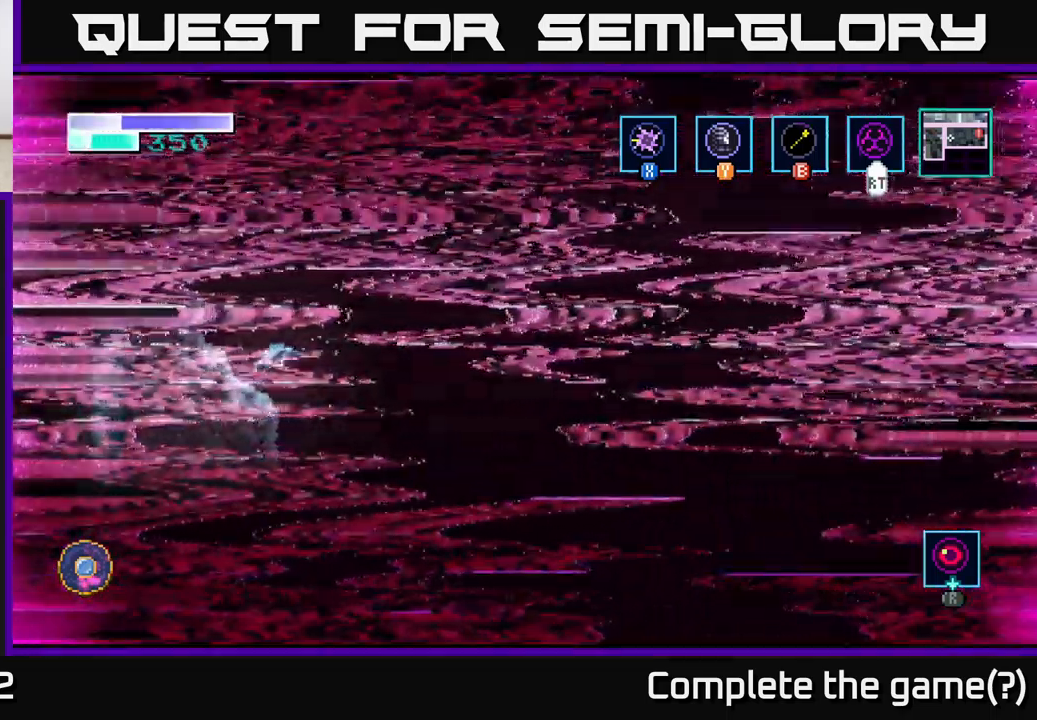
{"buttons": [], "left_stick": "right", "right_stick": "center", "events": [[233, "left_stick", "center"], [350, "left_stick", "right"]]}
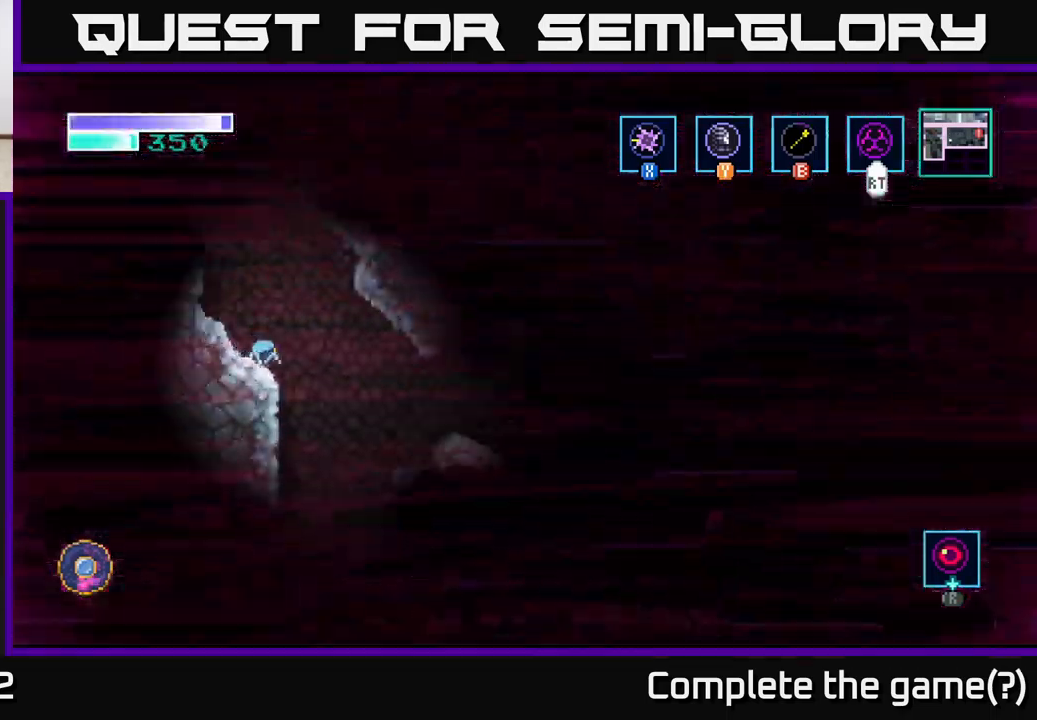
{"buttons": [], "left_stick": "left", "right_stick": "center", "events": [[267, "left_stick", "left"]]}
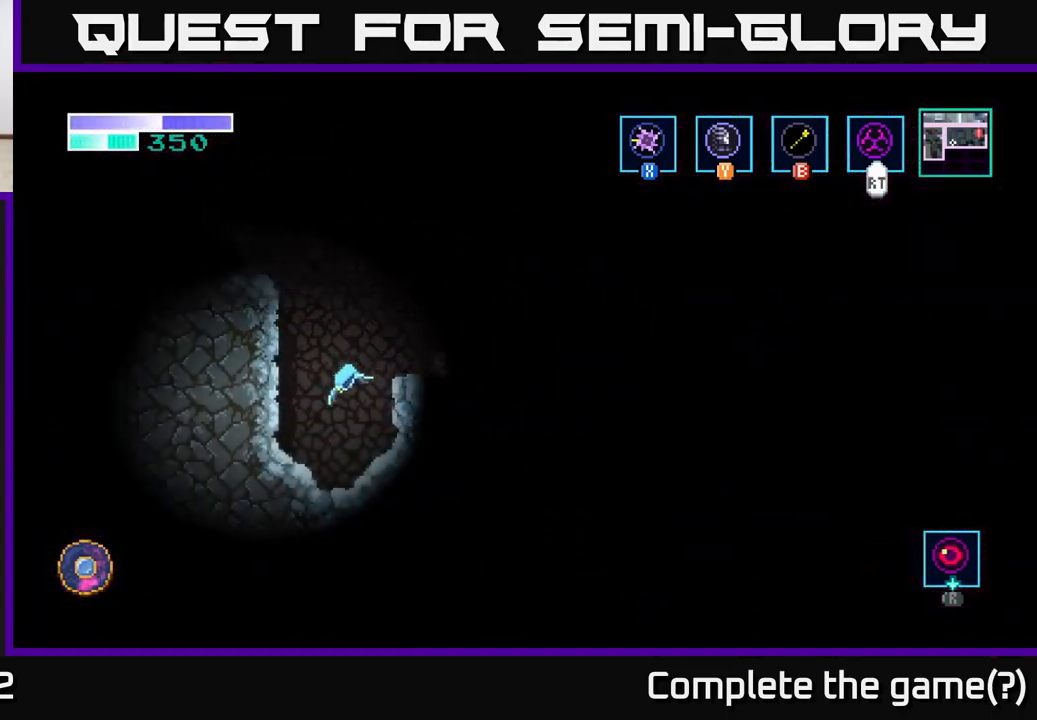
{"buttons": [], "left_stick": "left", "right_stick": "center", "events": [[17, "left_stick", "down-left"], [450, "left_stick", "left"]]}
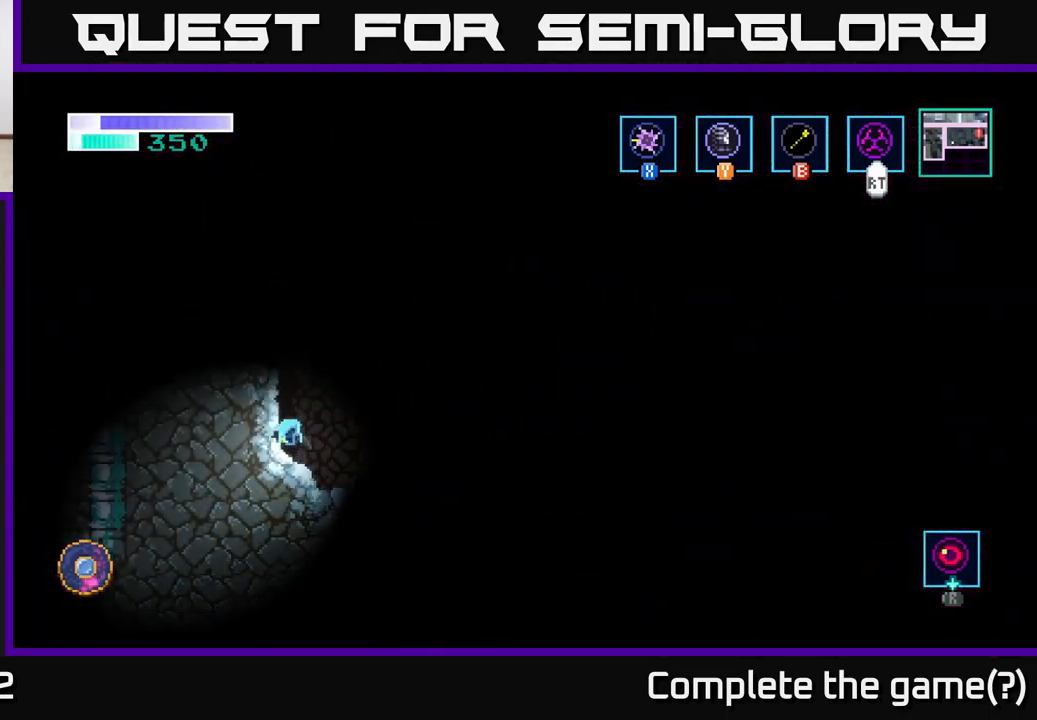
{"buttons": ["A"], "left_stick": "right", "right_stick": "center", "events": [[117, "left_stick", "center"], [167, "A", "down"], [200, "left_stick", "right"]]}
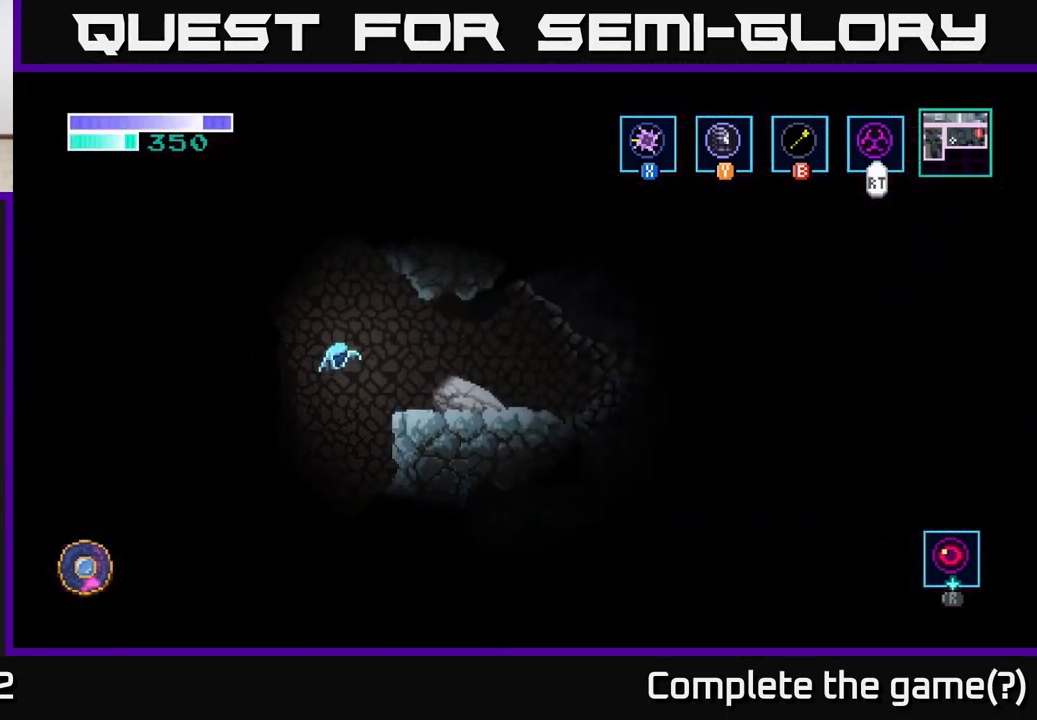
{"buttons": [], "left_stick": "right", "right_stick": "center", "events": [[67, "A", "up"]]}
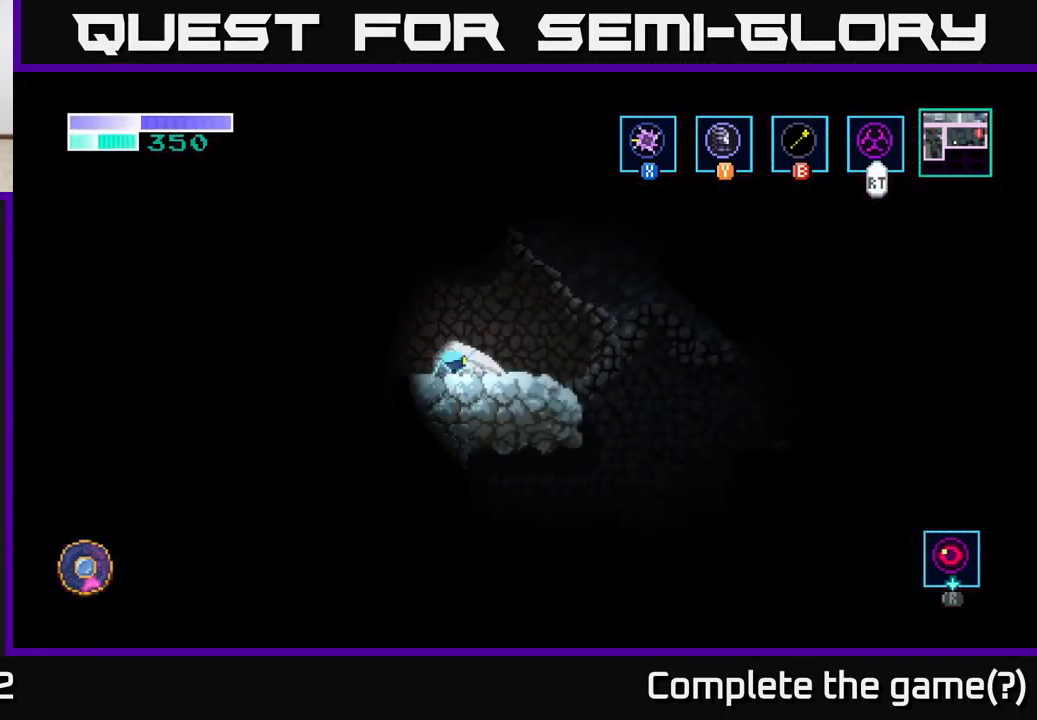
{"buttons": [], "left_stick": "right", "right_stick": "center", "events": [[333, "A", "down"], [500, "A", "up"]]}
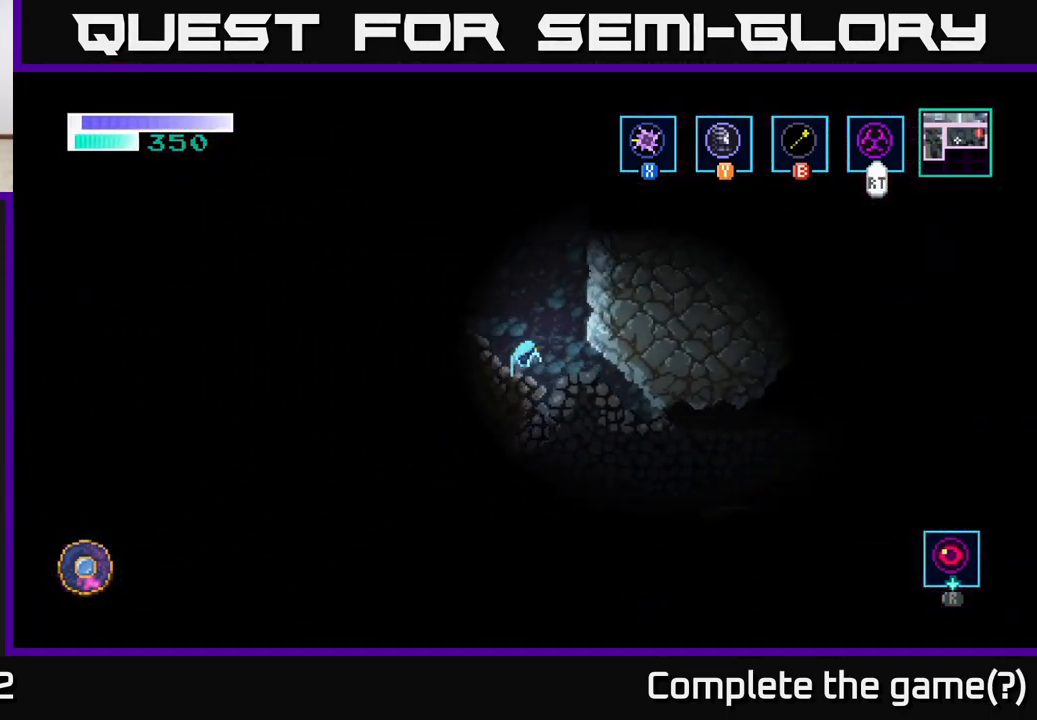
{"buttons": ["A"], "left_stick": "right", "right_stick": "center", "events": [[400, "A", "down"]]}
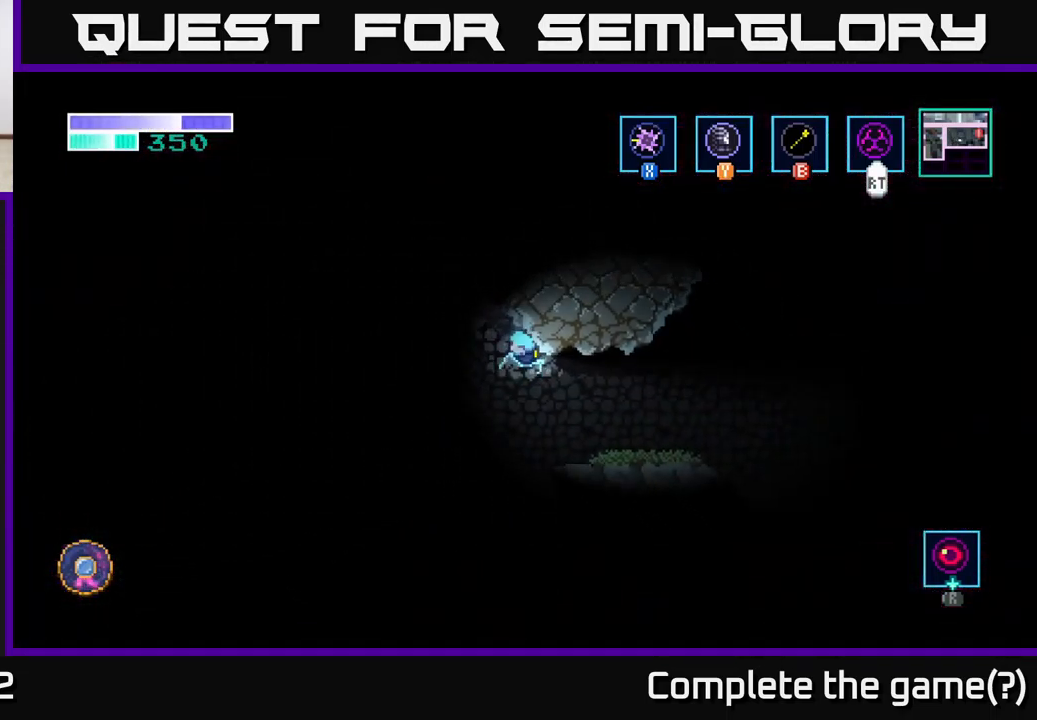
{"buttons": [], "left_stick": "center", "right_stick": "center", "events": [[50, "A", "up"], [167, "left_stick", "center"], [200, "SELECT", "down"], [300, "SELECT", "up"]]}
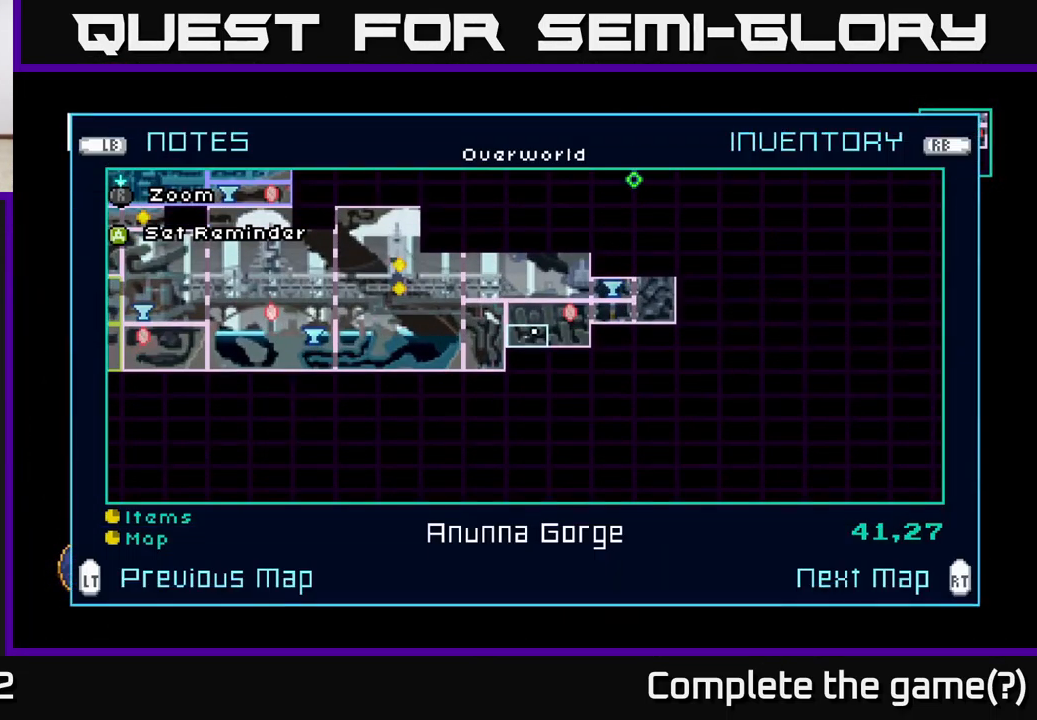
{"buttons": [], "left_stick": "center", "right_stick": "center", "events": []}
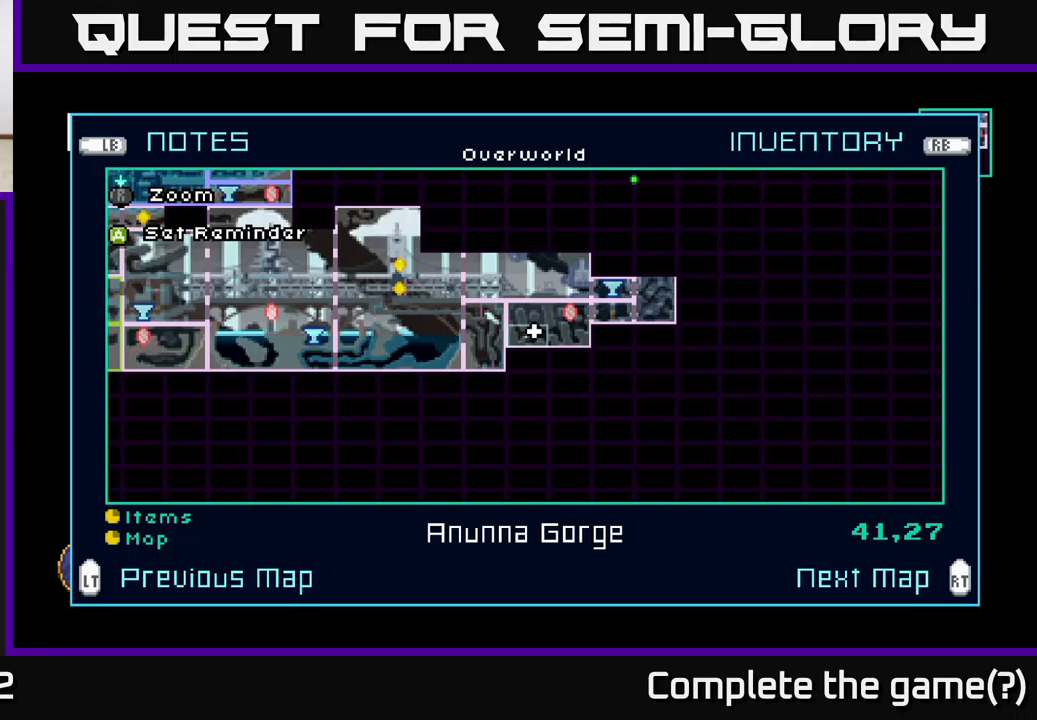
{"buttons": [], "left_stick": "center", "right_stick": "center", "events": []}
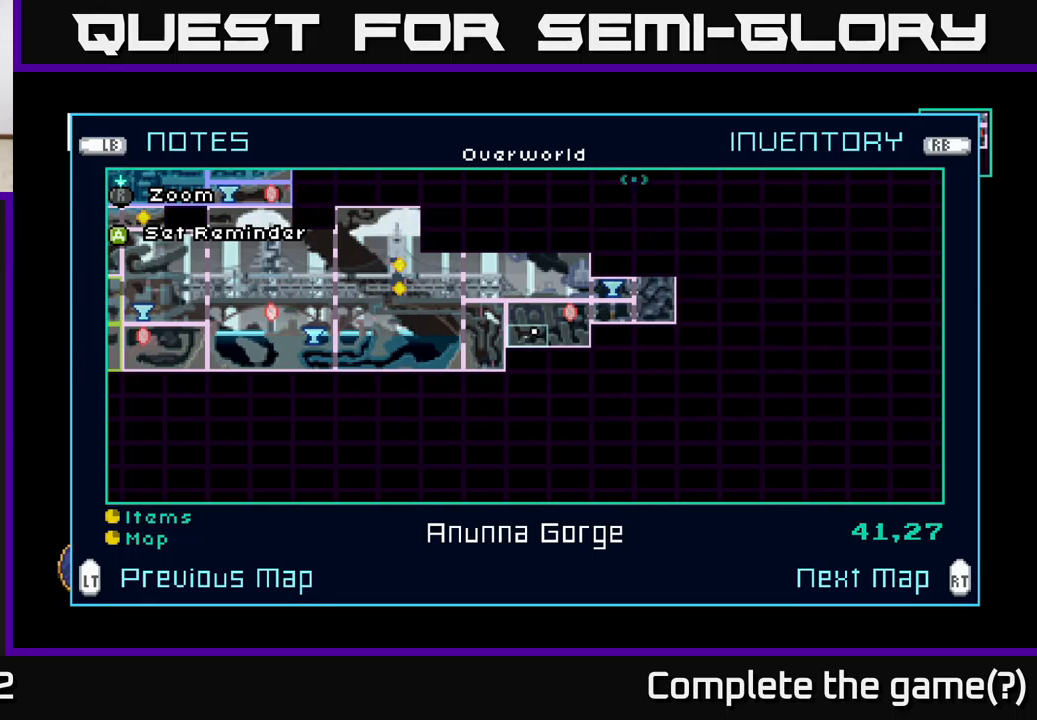
{"buttons": [], "left_stick": "center", "right_stick": "center", "events": []}